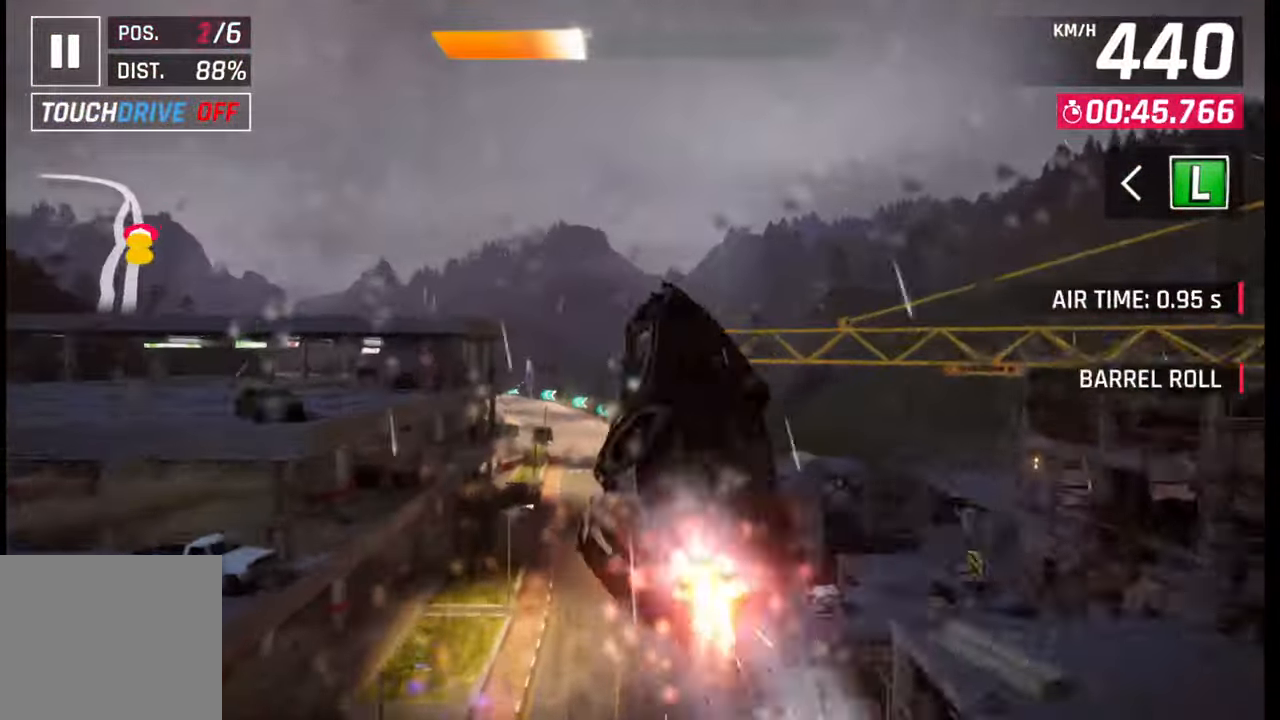
Gameplay with a controller (PlayStation layout); each line is a JSON object with the inputs held at the frame after it. "events" lists button and stick changes between this image and that frame as [ms after this image, input, new state], when the widget could be followed in between.
{"buttons": ["CROSS", "R1"], "left_stick": "left", "right_stick": "center", "events": [[67, "CROSS", "up"], [67, "R1", "up"], [150, "CROSS", "down"], [150, "R1", "down"], [217, "CROSS", "up"], [217, "R1", "up"], [300, "CROSS", "down"], [300, "R1", "down"], [367, "CROSS", "up"], [383, "R1", "up"], [450, "CROSS", "down"], [450, "R1", "down"]]}
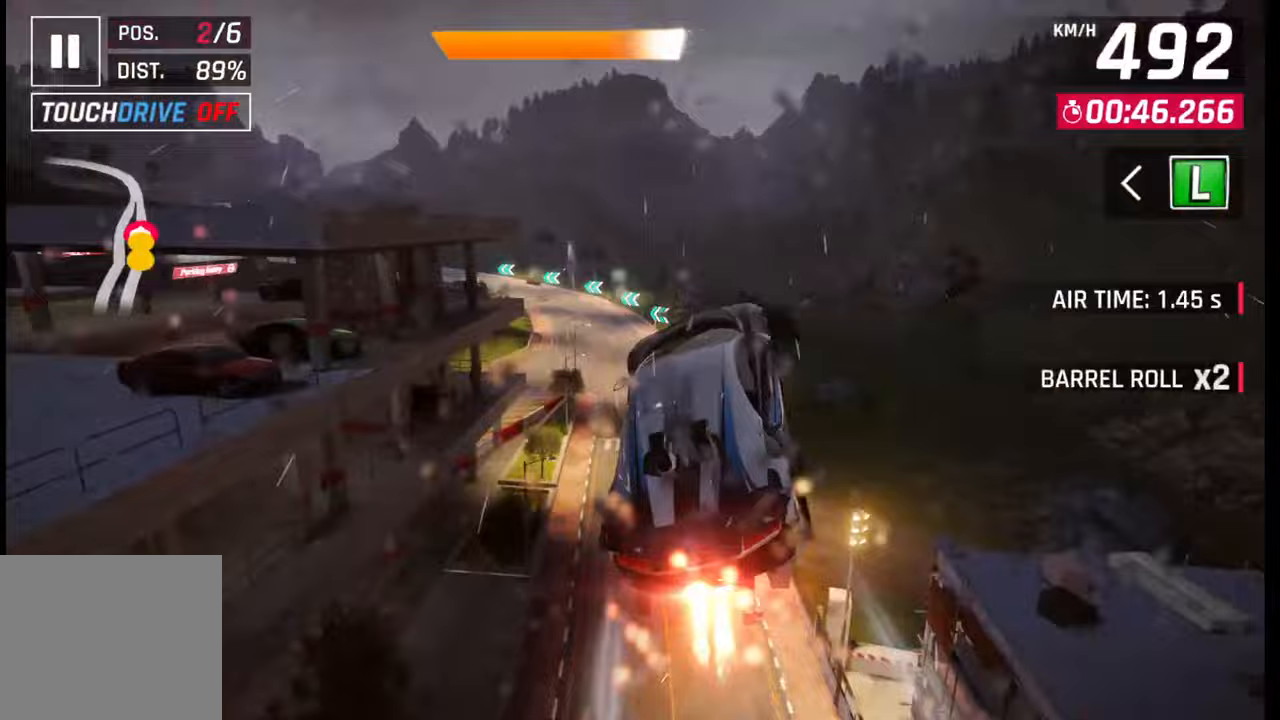
{"buttons": [], "left_stick": "left", "right_stick": "center", "events": [[117, "CROSS", "up"], [117, "R1", "up"], [233, "SQUARE", "down"], [333, "SQUARE", "up"]]}
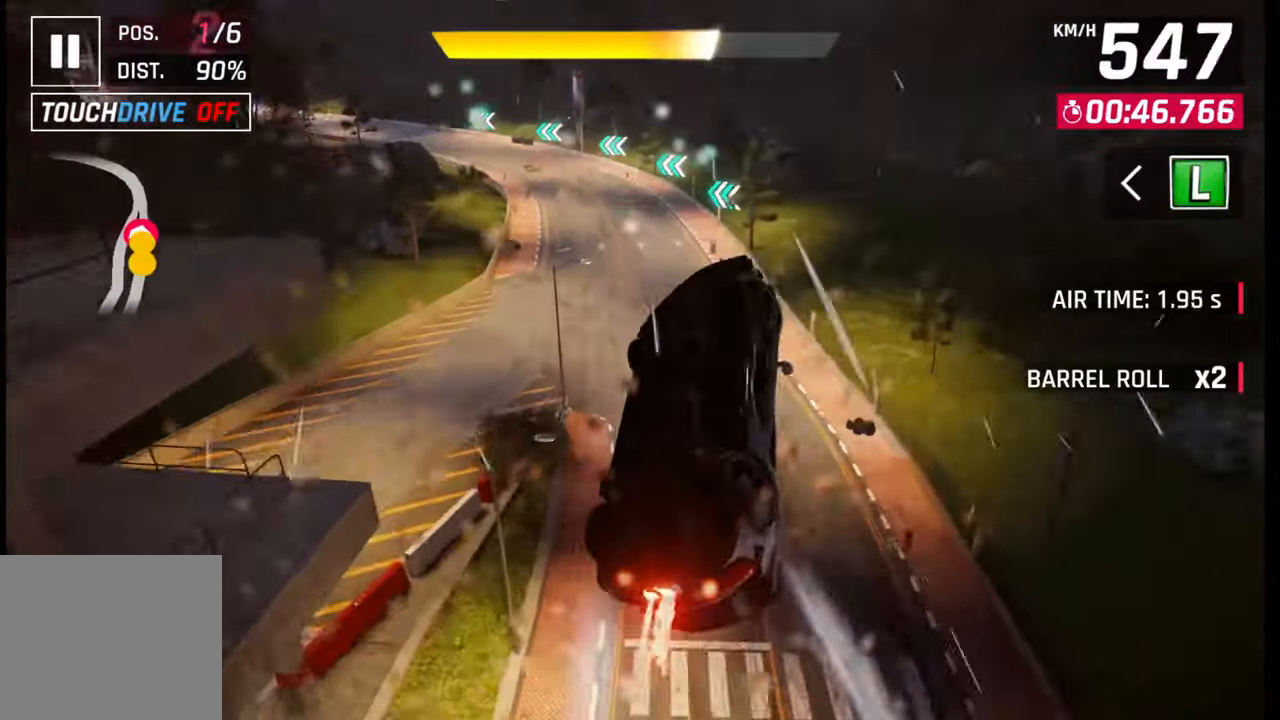
{"buttons": [], "left_stick": "left", "right_stick": "center", "events": [[267, "CROSS", "down"], [267, "R1", "down"], [367, "CROSS", "up"], [367, "R1", "up"]]}
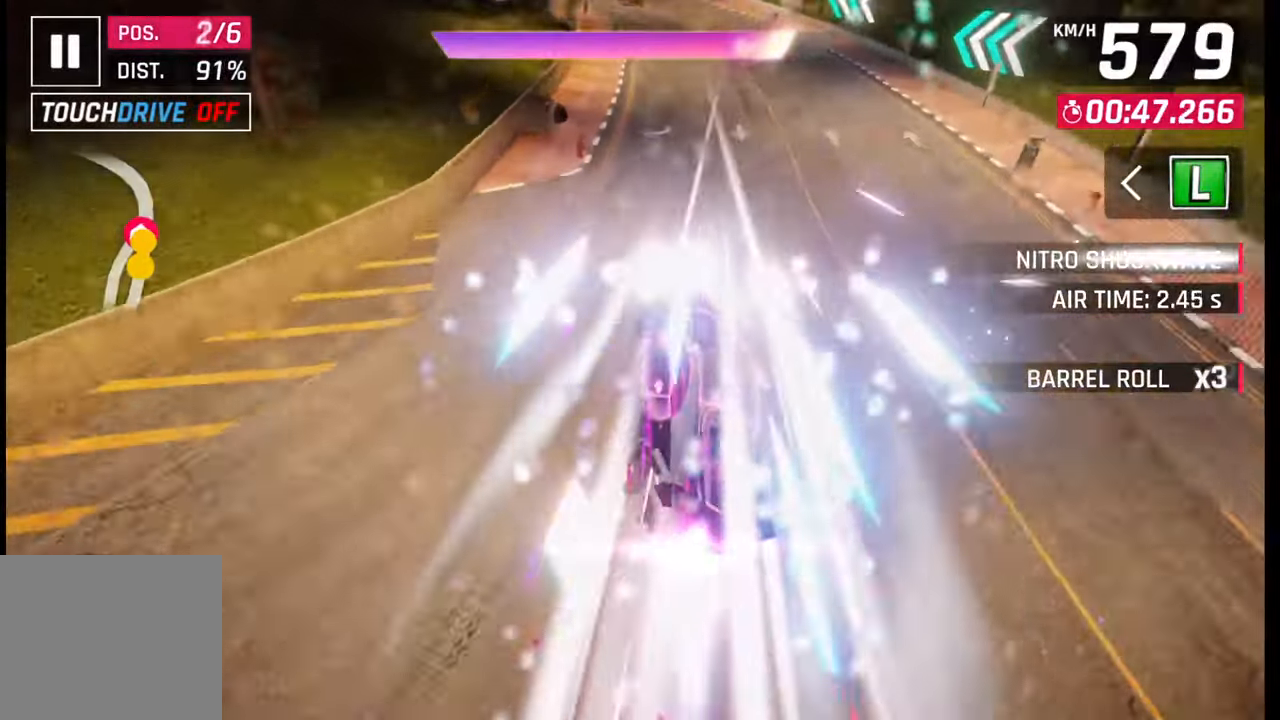
{"buttons": [], "left_stick": "left", "right_stick": "center", "events": [[133, "SQUARE", "down"], [200, "SQUARE", "up"]]}
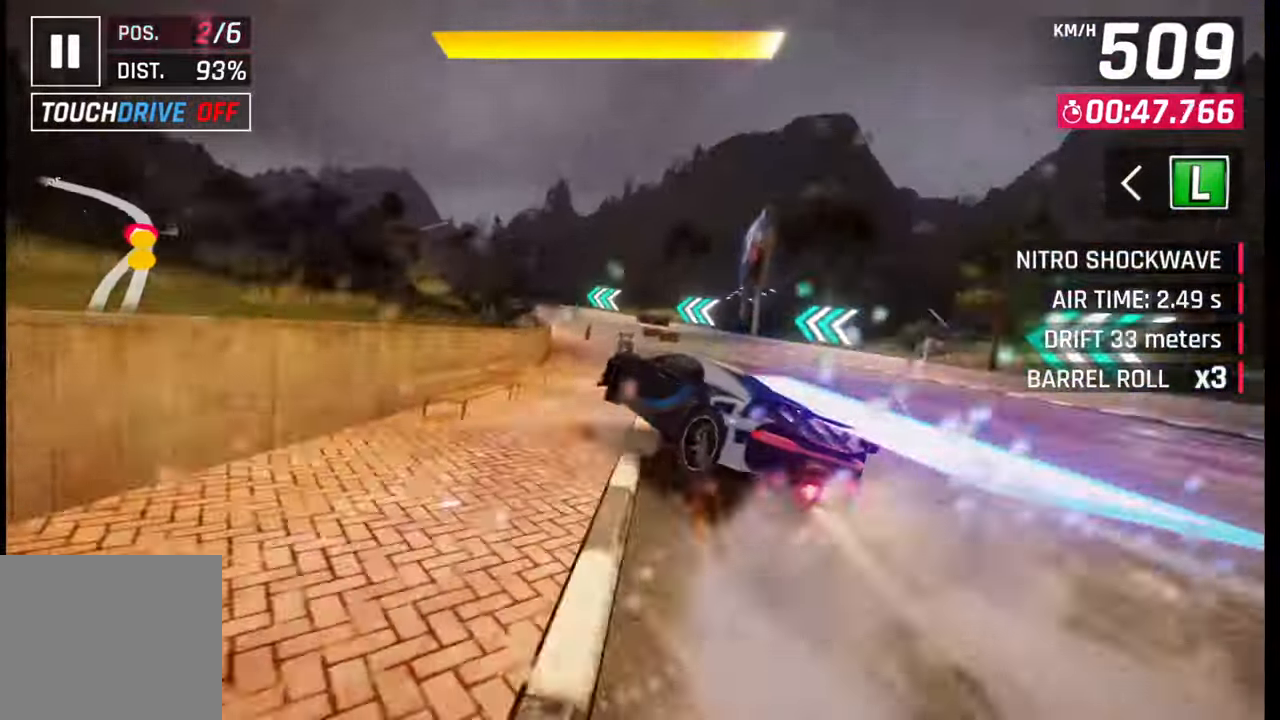
{"buttons": [], "left_stick": "left", "right_stick": "center", "events": [[100, "CROSS", "down"], [100, "R1", "down"], [150, "L1", "down"], [183, "CROSS", "up"], [183, "R1", "up"], [200, "L1", "up"]]}
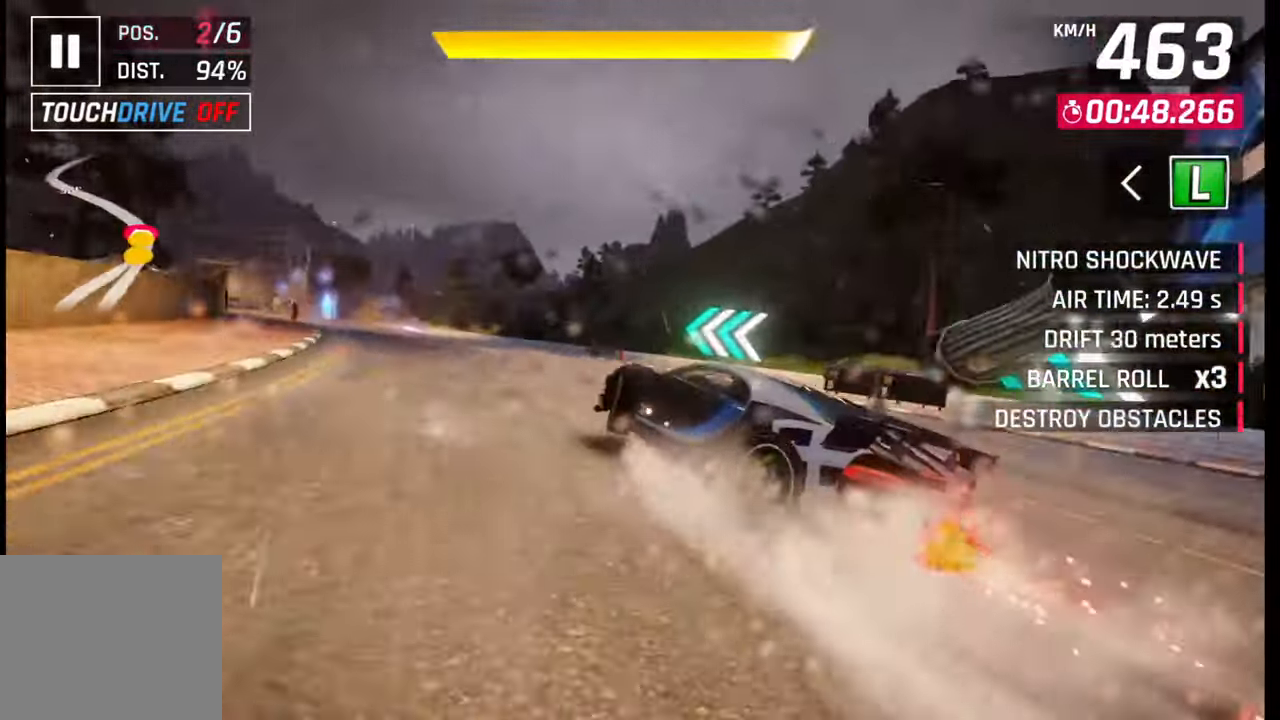
{"buttons": ["CROSS", "R1"], "left_stick": "left", "right_stick": "center", "events": [[300, "CROSS", "down"], [300, "R1", "down"], [350, "CROSS", "up"], [367, "R1", "up"], [467, "CROSS", "down"], [483, "R1", "down"]]}
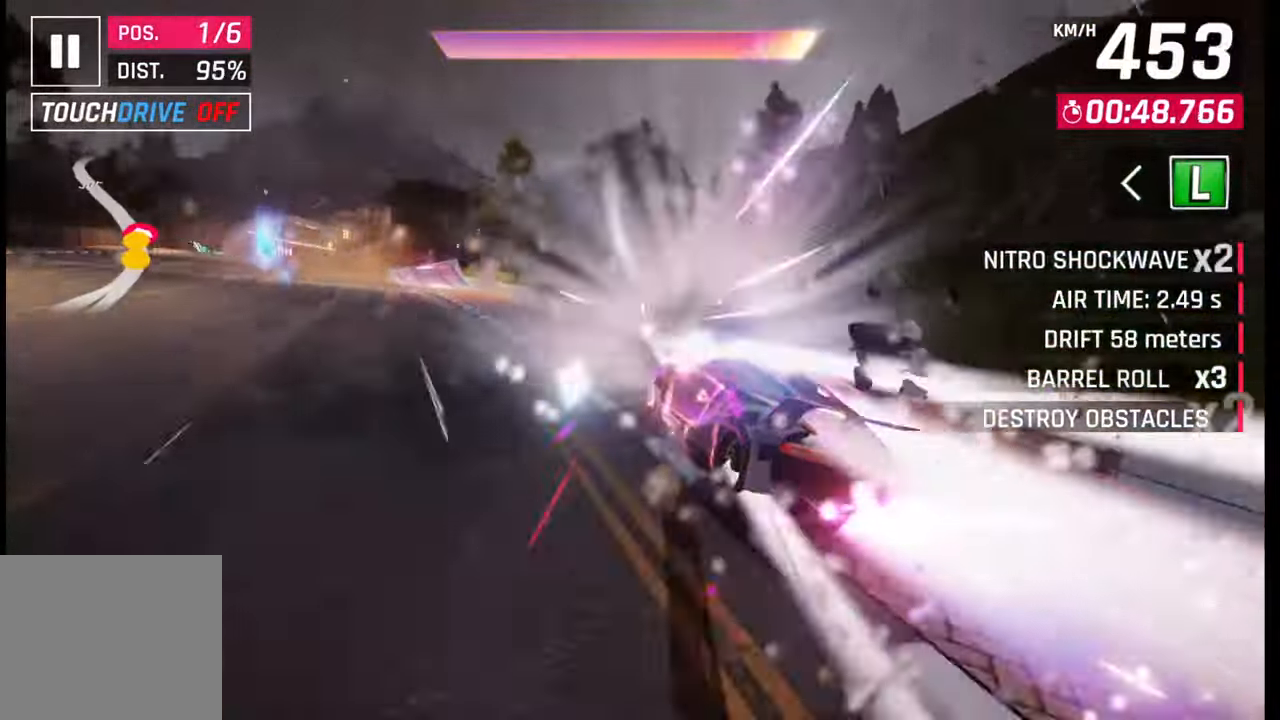
{"buttons": [], "left_stick": "left", "right_stick": "center", "events": [[17, "CROSS", "up"], [17, "R1", "up"], [83, "CROSS", "down"], [117, "R1", "down"], [167, "CROSS", "up"], [167, "R1", "up"], [267, "CROSS", "down"], [267, "R1", "down"], [317, "CROSS", "up"], [317, "R1", "up"], [400, "CROSS", "down"], [400, "R1", "down"], [483, "CROSS", "up"], [483, "R1", "up"]]}
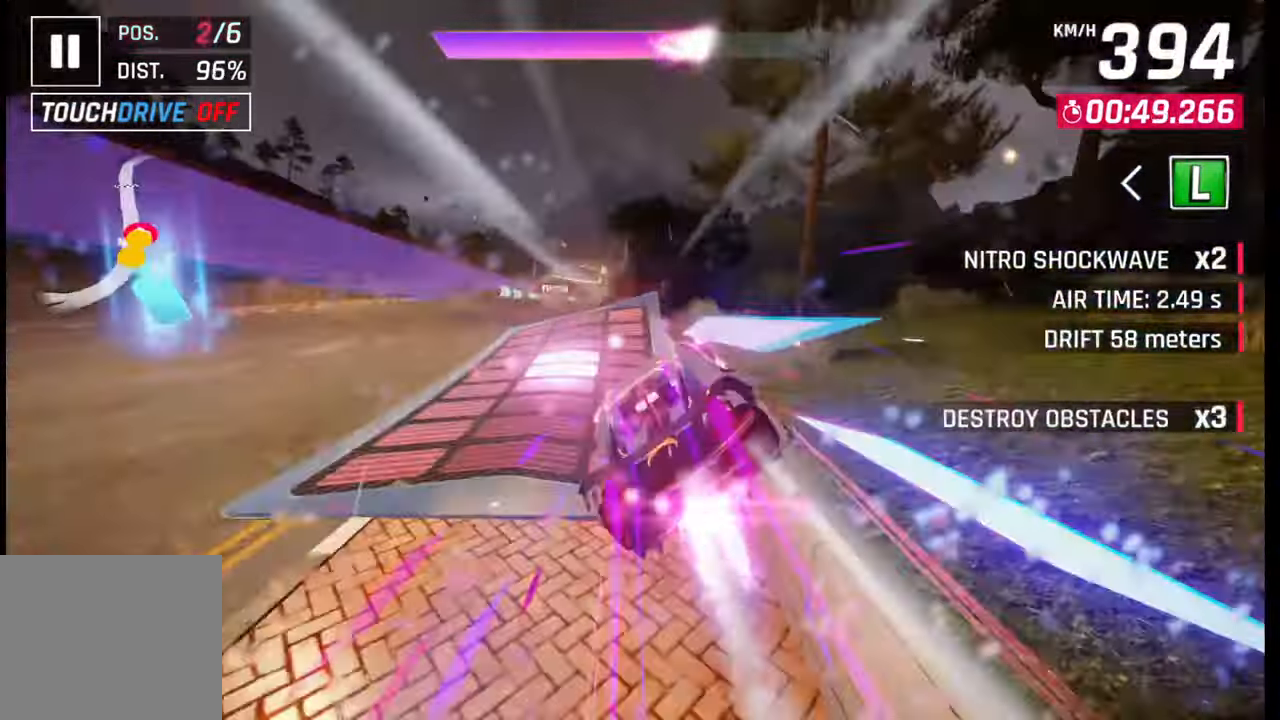
{"buttons": [], "left_stick": "center", "right_stick": "center", "events": [[67, "CROSS", "down"], [83, "R1", "down"], [150, "CROSS", "up"], [150, "R1", "up"], [217, "CROSS", "down"], [217, "R1", "down"], [250, "left_stick", "center"], [300, "CROSS", "up"], [317, "R1", "up"], [367, "CROSS", "down"], [383, "R1", "down"], [483, "CROSS", "up"], [500, "R1", "up"]]}
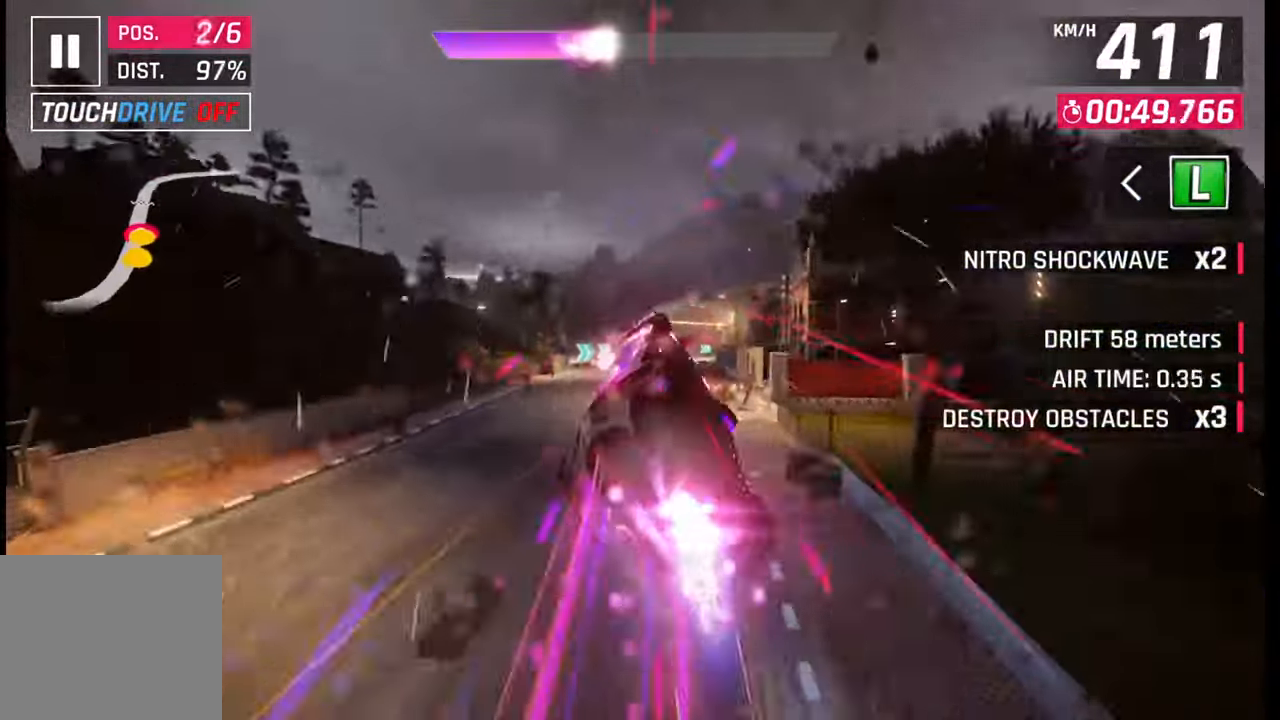
{"buttons": ["R1"], "left_stick": "right", "right_stick": "center", "events": [[33, "R1", "down"], [50, "CROSS", "down"], [50, "left_stick", "right"], [133, "CROSS", "up"], [150, "R1", "up"], [200, "CROSS", "down"], [200, "R1", "down"], [283, "CROSS", "up"], [283, "R1", "up"], [350, "CROSS", "down"], [350, "R1", "down"], [433, "CROSS", "up"], [450, "R1", "up"], [500, "R1", "down"]]}
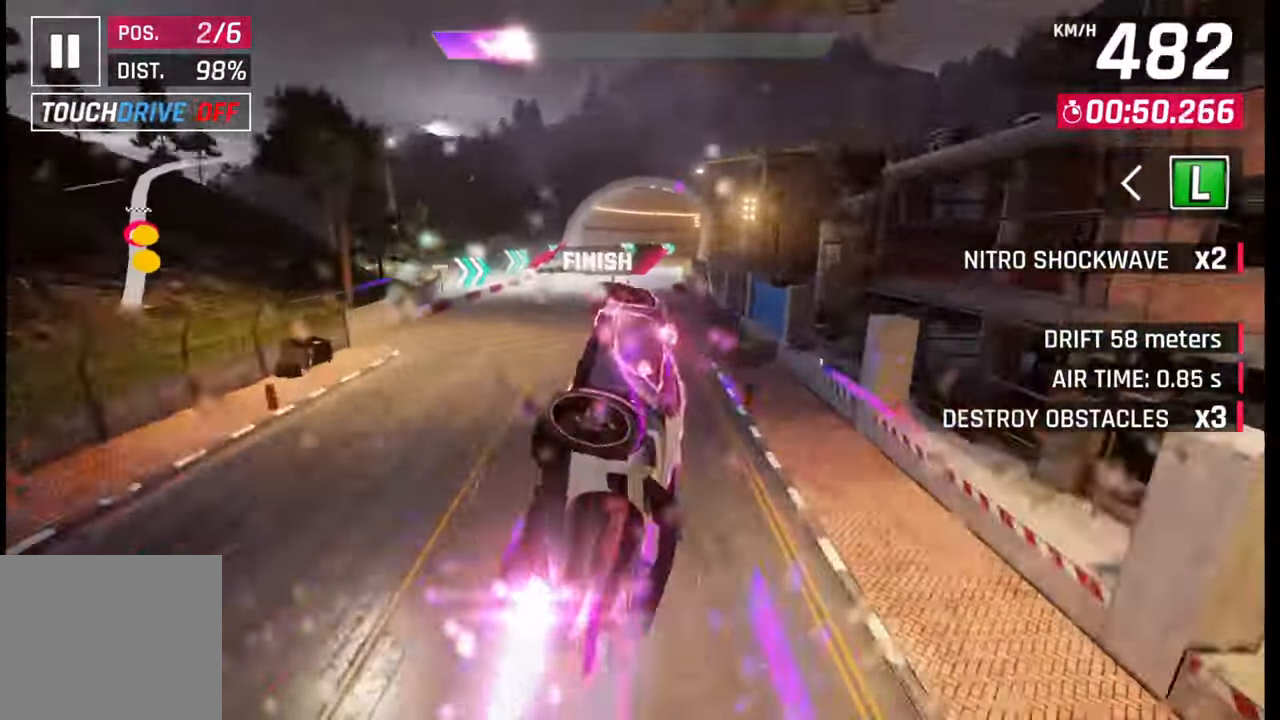
{"buttons": [], "left_stick": "right", "right_stick": "center", "events": [[17, "CROSS", "down"], [100, "CROSS", "up"], [100, "R1", "up"], [117, "left_stick", "center"], [150, "R1", "down"], [167, "CROSS", "down"], [183, "left_stick", "right"], [233, "CROSS", "up"], [250, "R1", "up"], [300, "R1", "down"], [317, "CROSS", "down"], [400, "CROSS", "up"], [417, "R1", "up"]]}
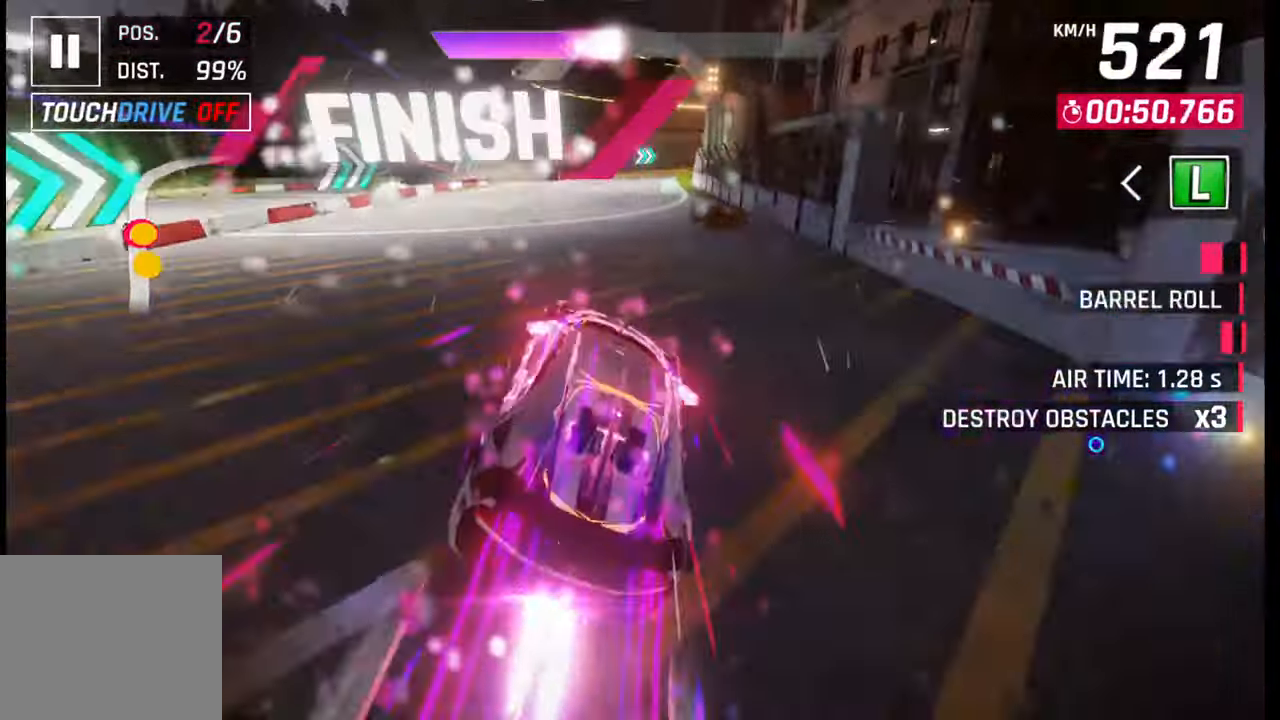
{"buttons": [], "left_stick": "right", "right_stick": "center", "events": [[233, "SQUARE", "down"], [283, "CROSS", "down"], [283, "SQUARE", "up"], [300, "CROSS", "up"]]}
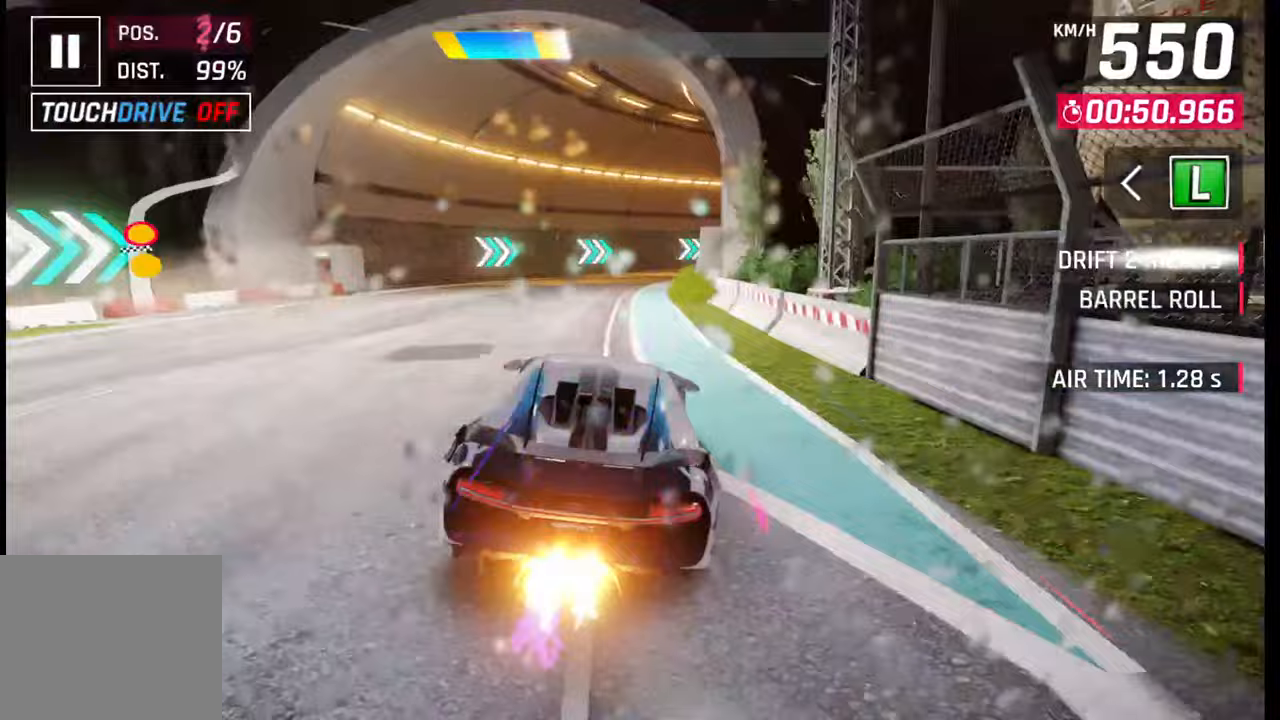
{"buttons": [], "left_stick": "right", "right_stick": "center", "events": [[83, "SQUARE", "down"], [150, "SQUARE", "up"]]}
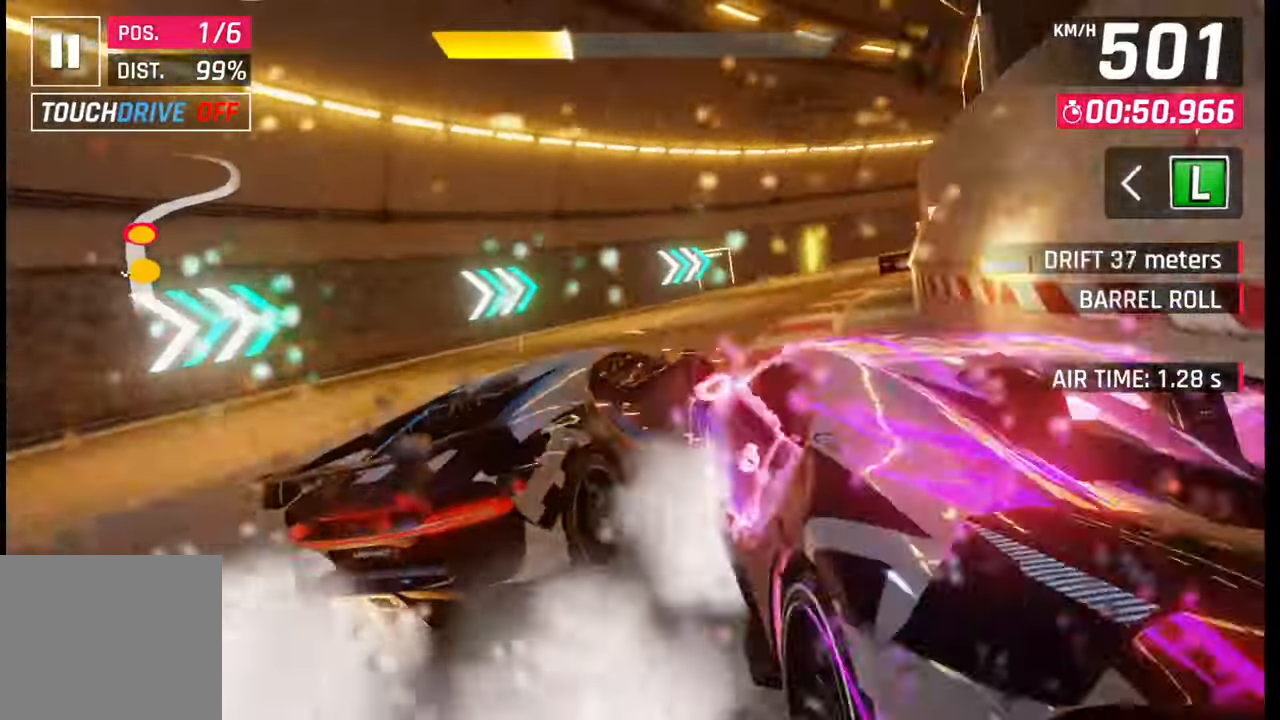
{"buttons": [], "left_stick": "right", "right_stick": "center", "events": [[17, "CROSS", "down"], [17, "R1", "down"], [33, "L1", "down"], [117, "CROSS", "up"], [117, "L1", "up"], [117, "R1", "up"]]}
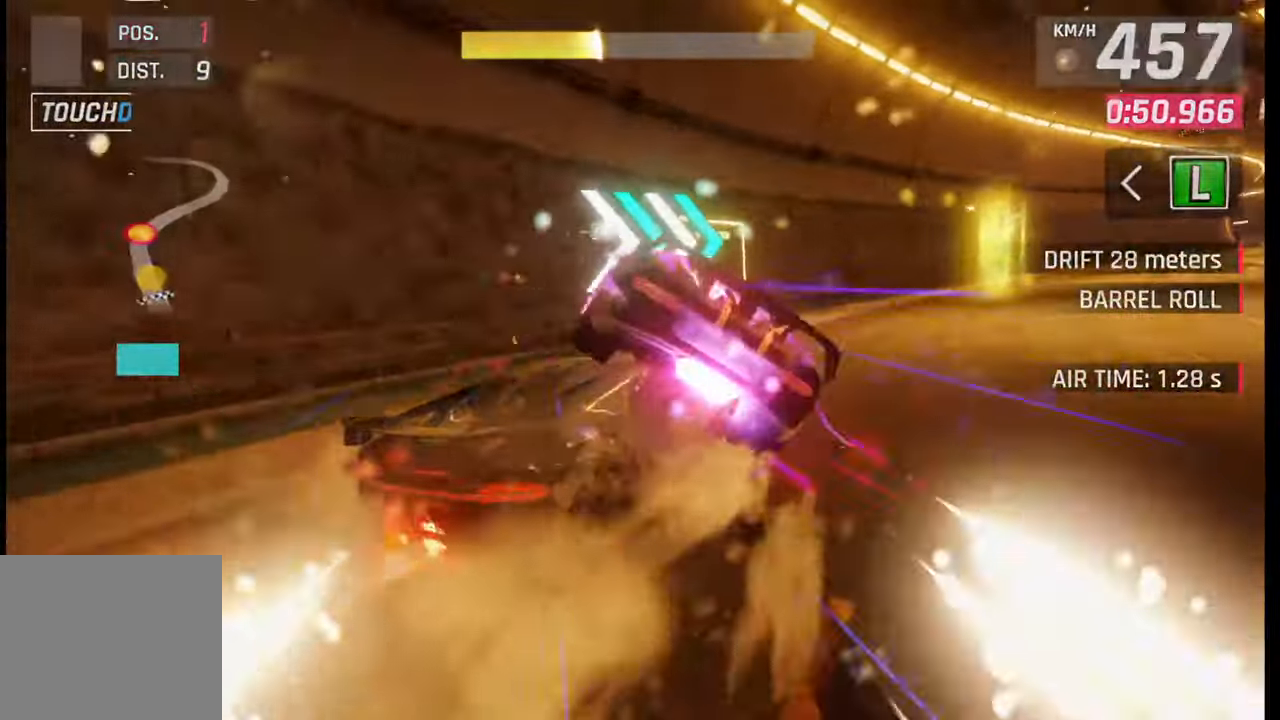
{"buttons": [], "left_stick": "center", "right_stick": "center", "events": [[250, "left_stick", "center"]]}
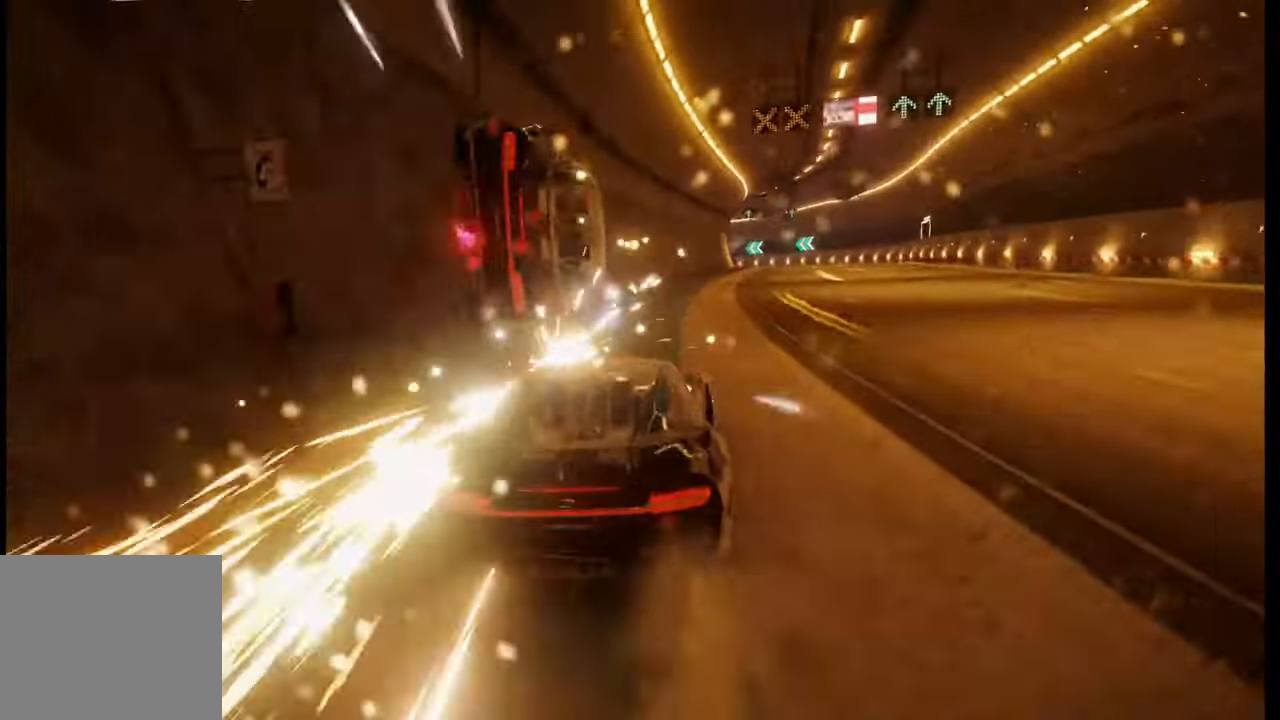
{"buttons": [], "left_stick": "center", "right_stick": "center", "events": []}
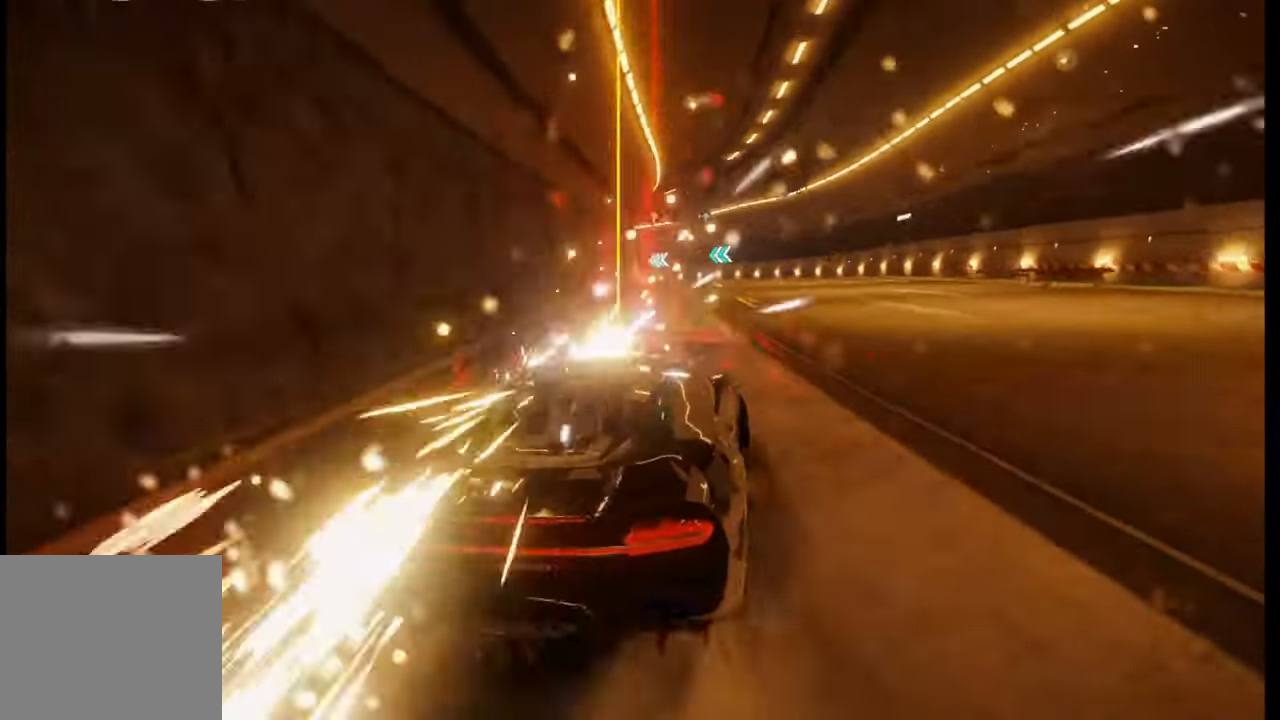
{"buttons": [], "left_stick": "center", "right_stick": "center", "events": []}
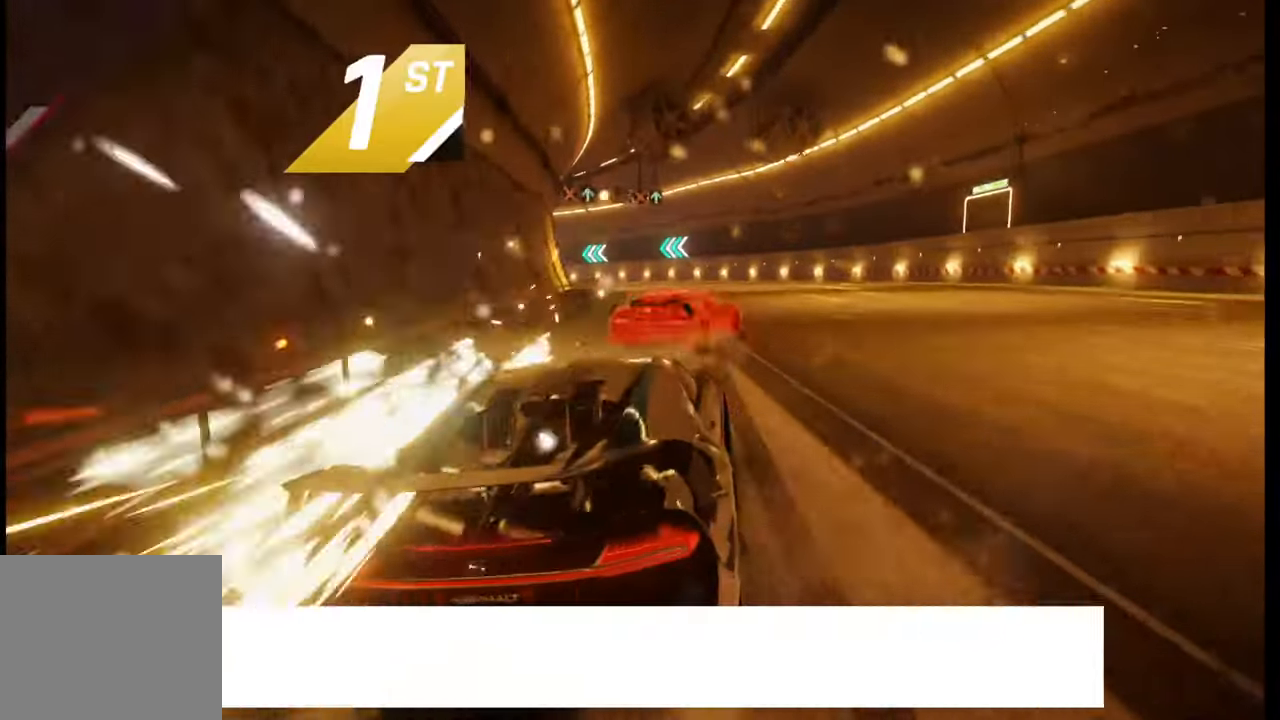
{"buttons": [], "left_stick": "center", "right_stick": "center", "events": []}
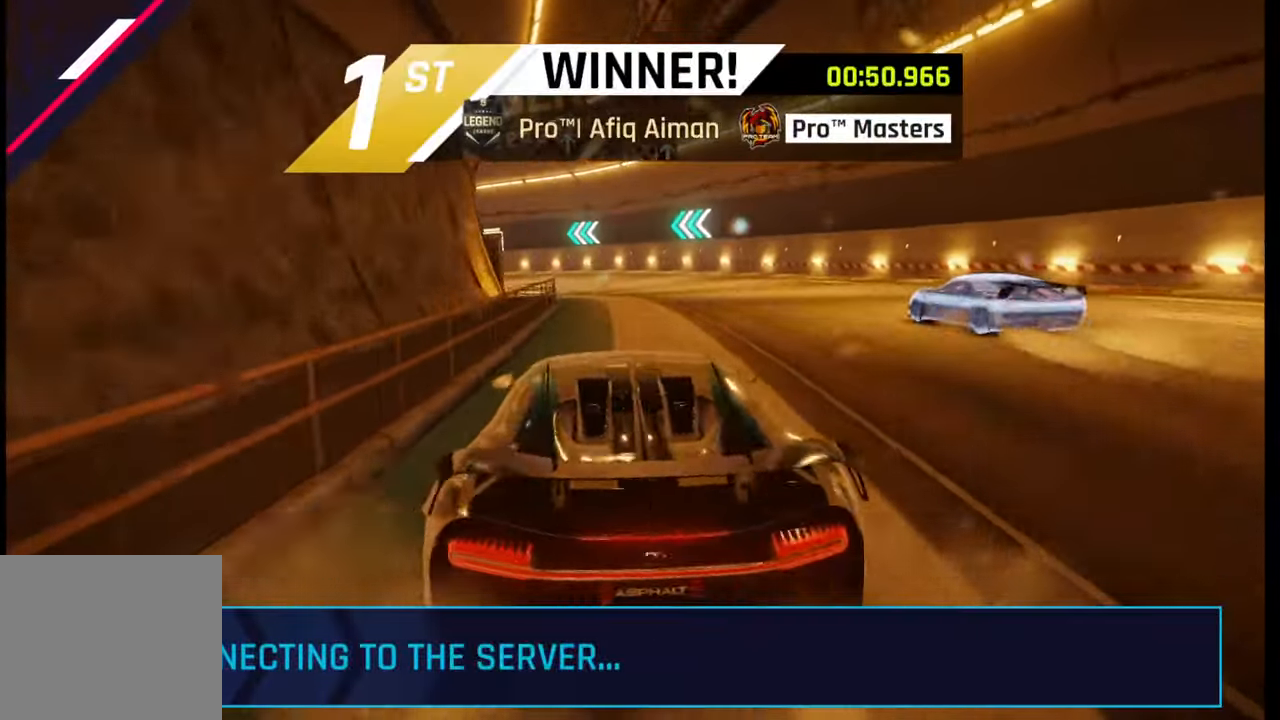
{"buttons": [], "left_stick": "left", "right_stick": "center", "events": [[400, "left_stick", "left"]]}
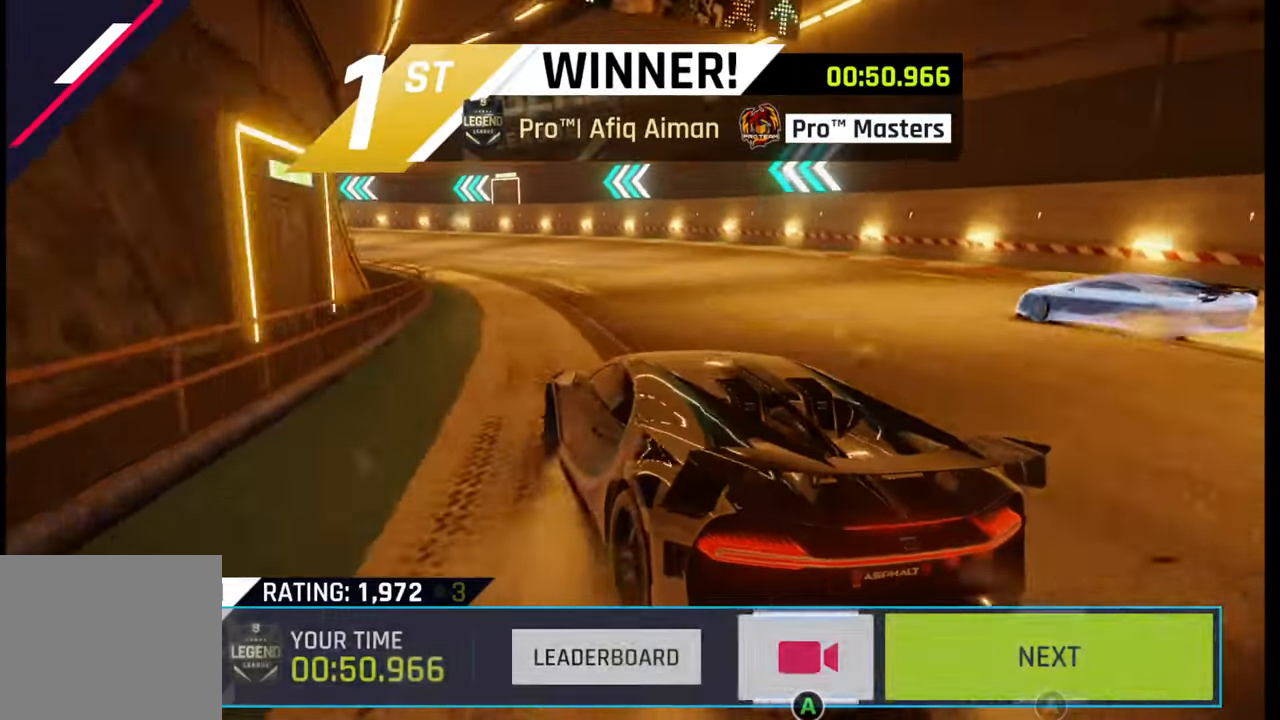
{"buttons": [], "left_stick": "center", "right_stick": "center", "events": [[50, "left_stick", "center"], [133, "left_stick", "left"], [383, "left_stick", "center"]]}
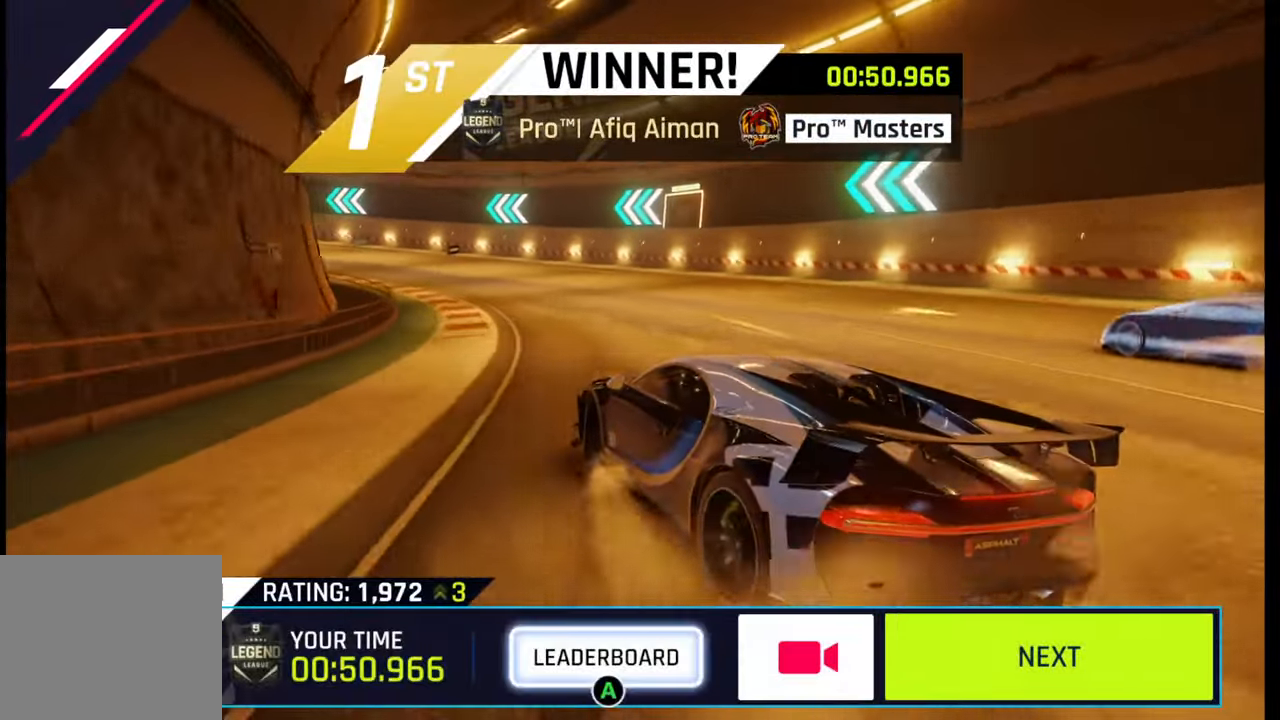
{"buttons": [], "left_stick": "center", "right_stick": "center", "events": [[17, "CROSS", "down"], [100, "CROSS", "up"]]}
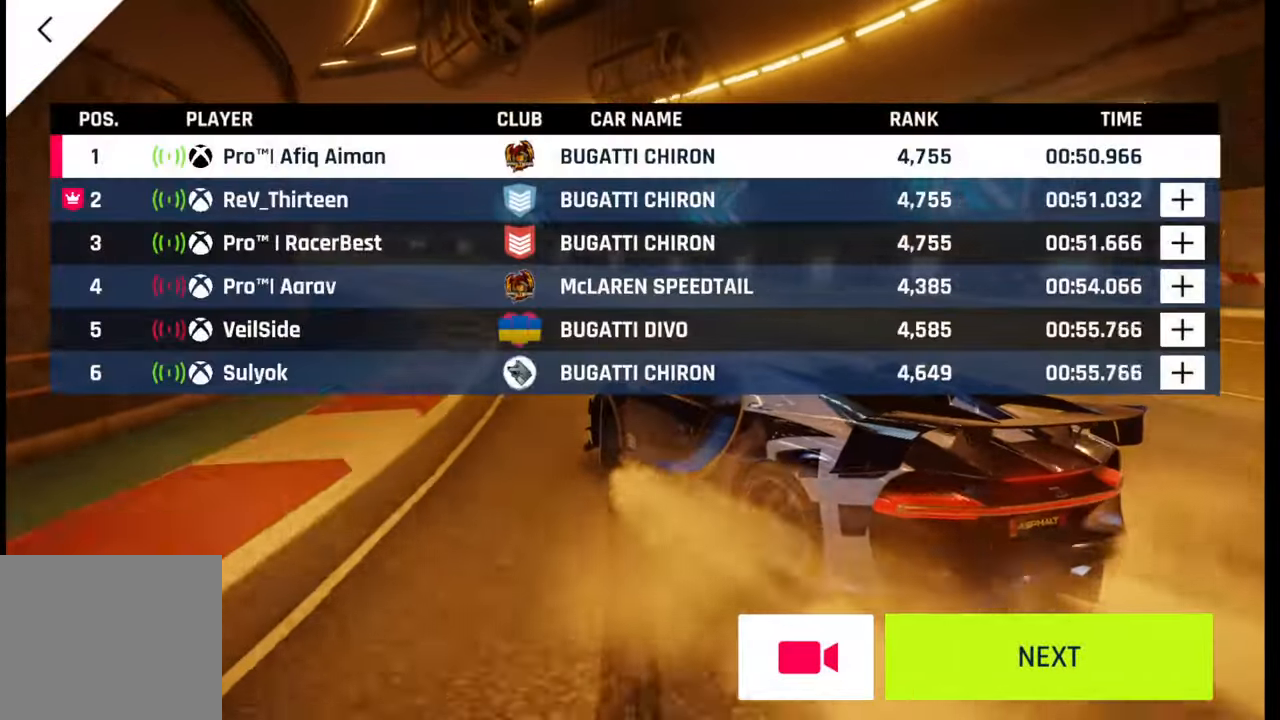
{"buttons": [], "left_stick": "center", "right_stick": "center", "events": []}
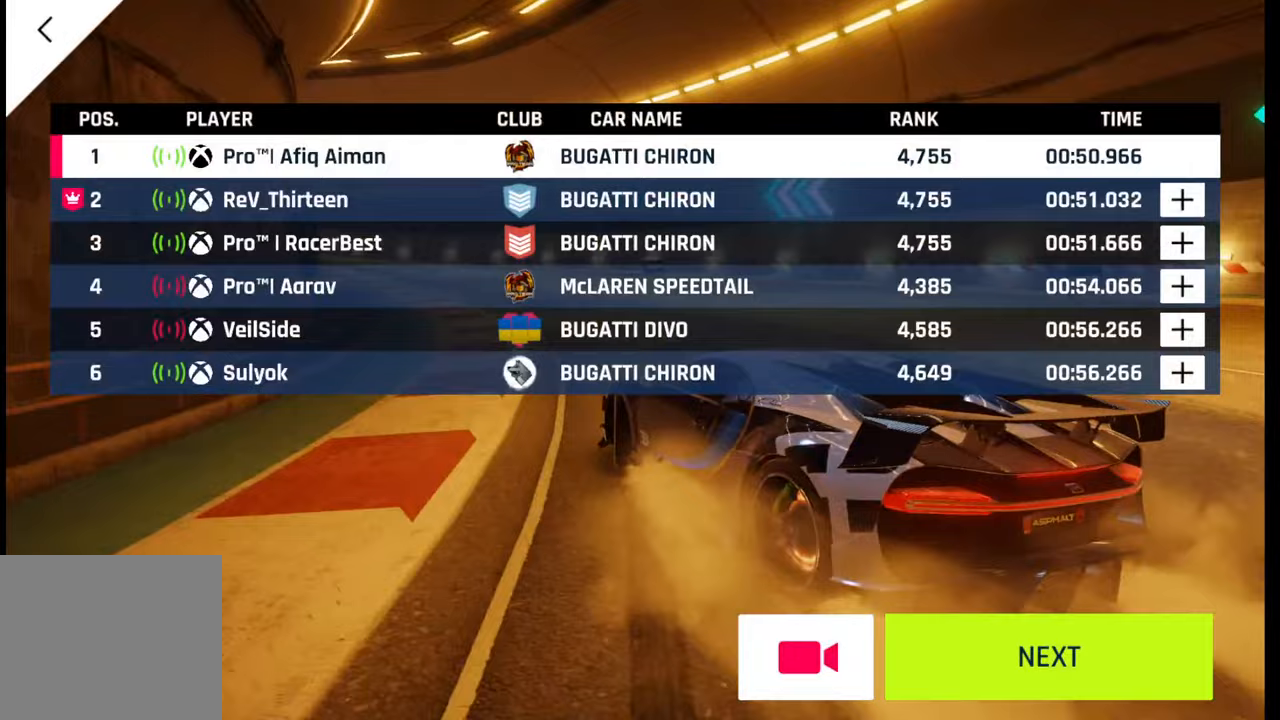
{"buttons": [], "left_stick": "center", "right_stick": "center", "events": []}
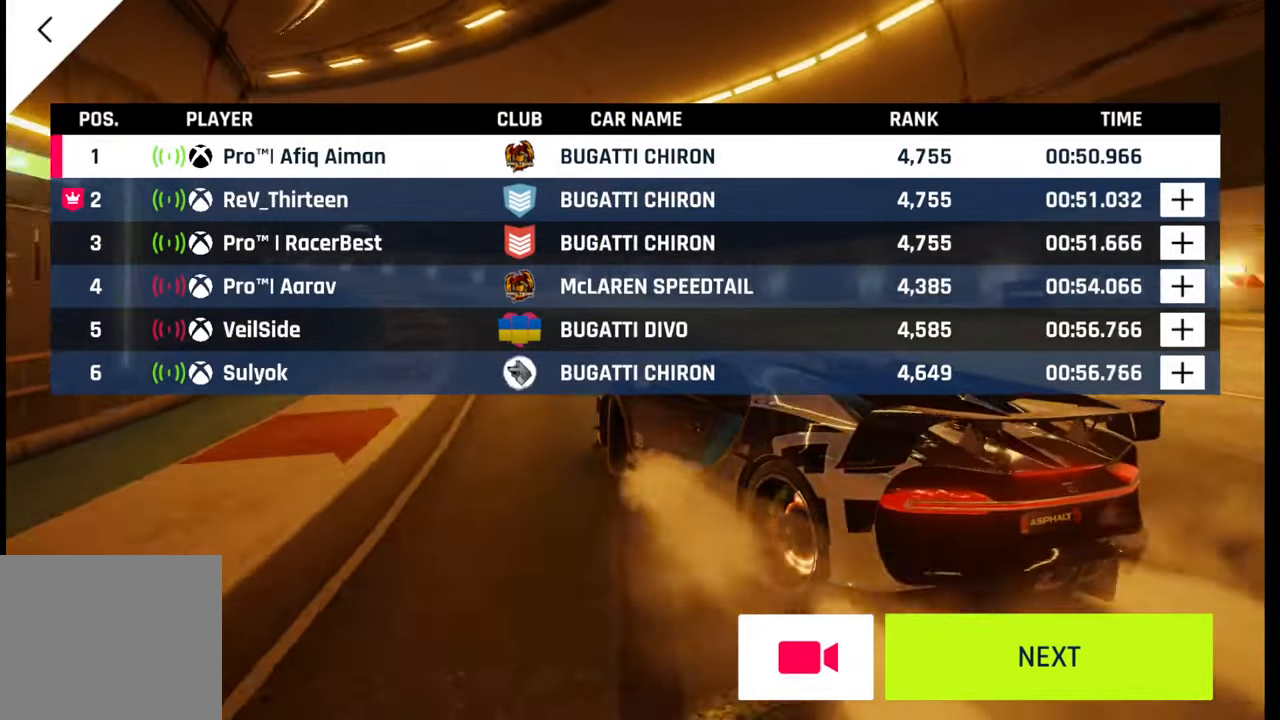
{"buttons": [], "left_stick": "center", "right_stick": "center", "events": []}
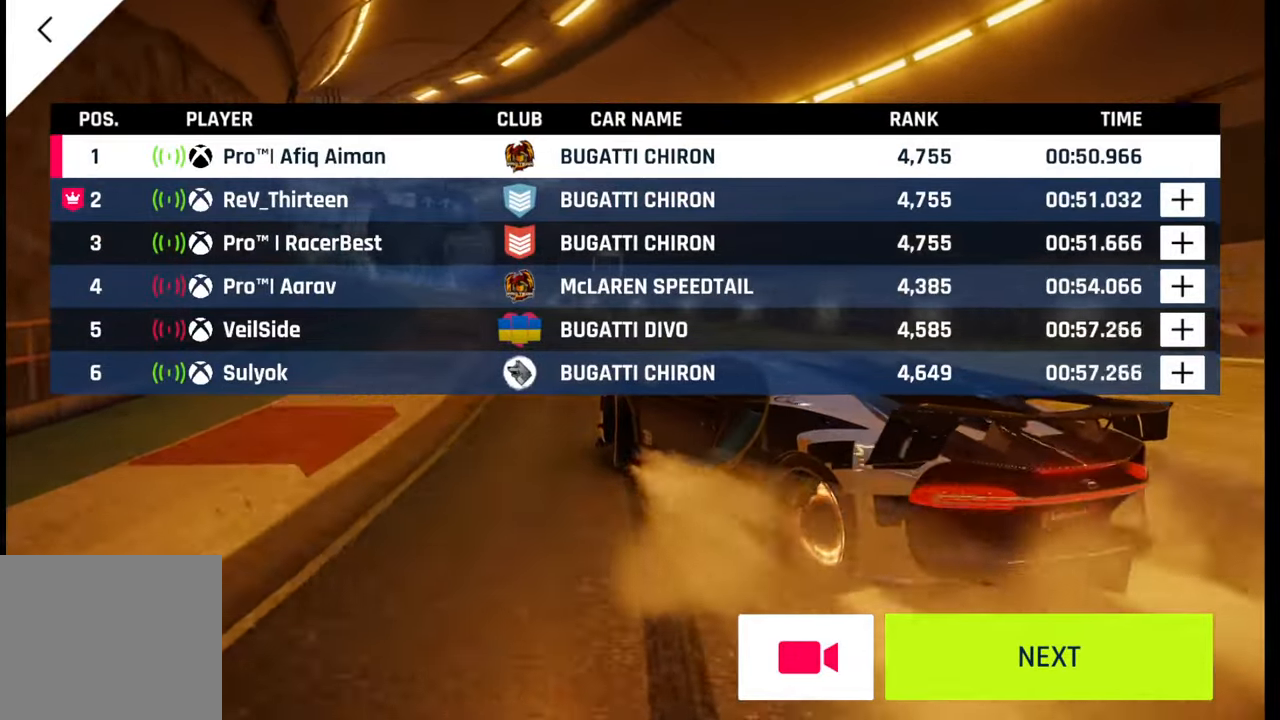
{"buttons": [], "left_stick": "center", "right_stick": "center", "events": []}
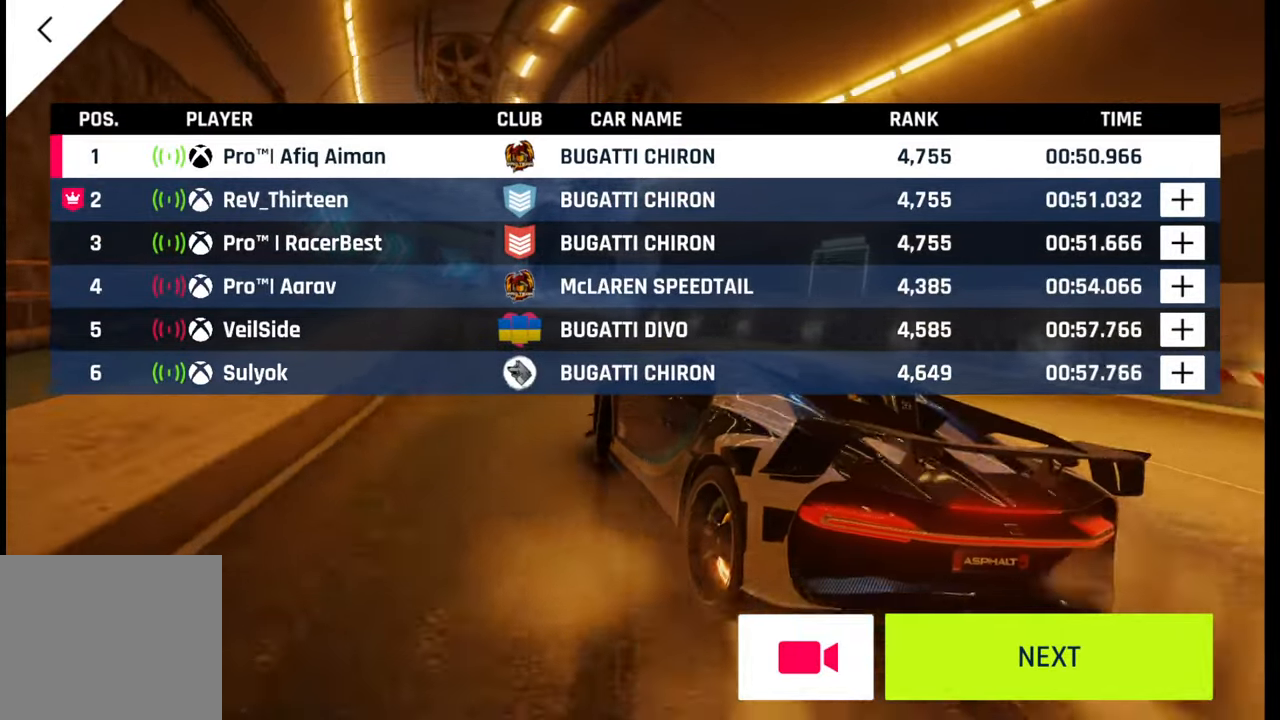
{"buttons": [], "left_stick": "center", "right_stick": "center", "events": []}
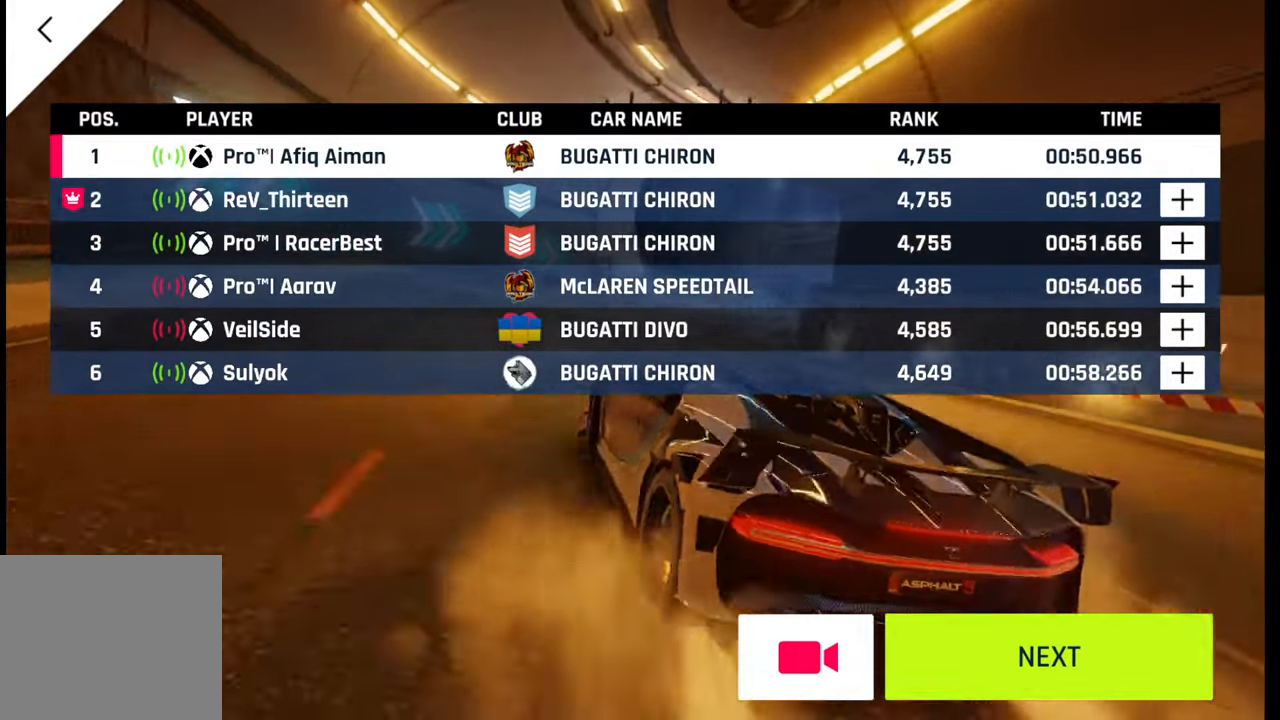
{"buttons": [], "left_stick": "center", "right_stick": "center", "events": []}
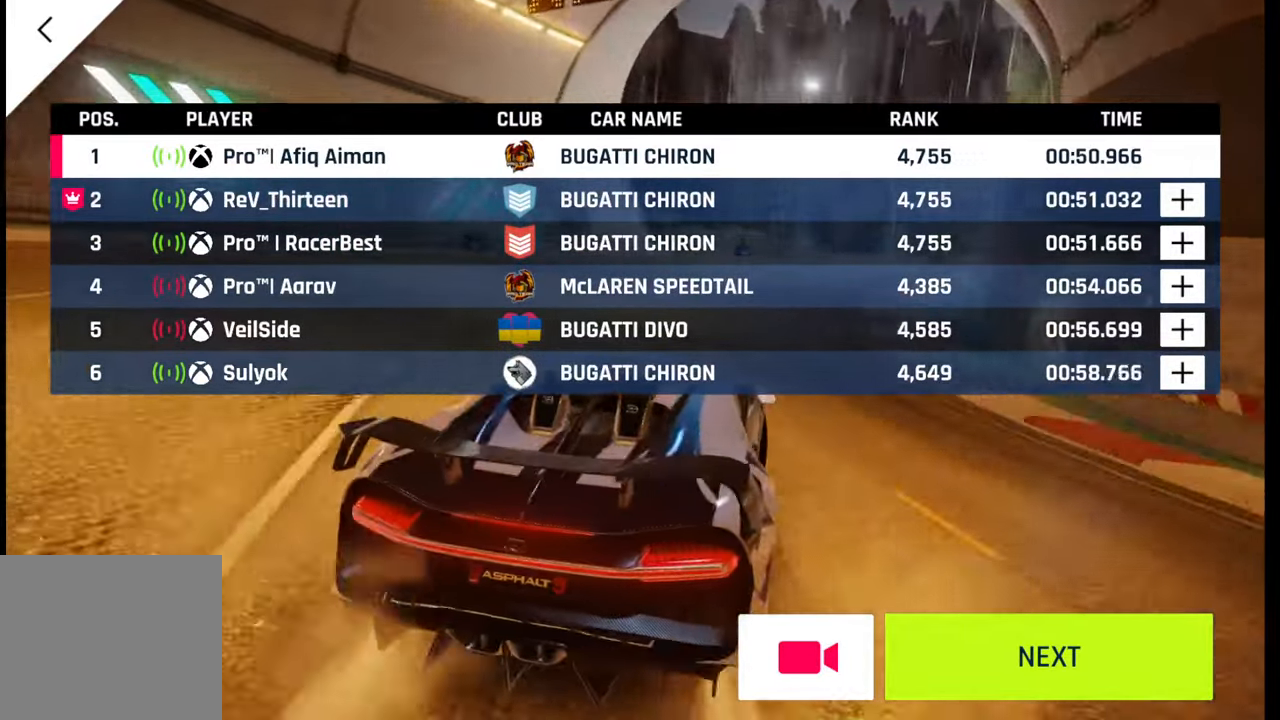
{"buttons": [], "left_stick": "center", "right_stick": "center", "events": []}
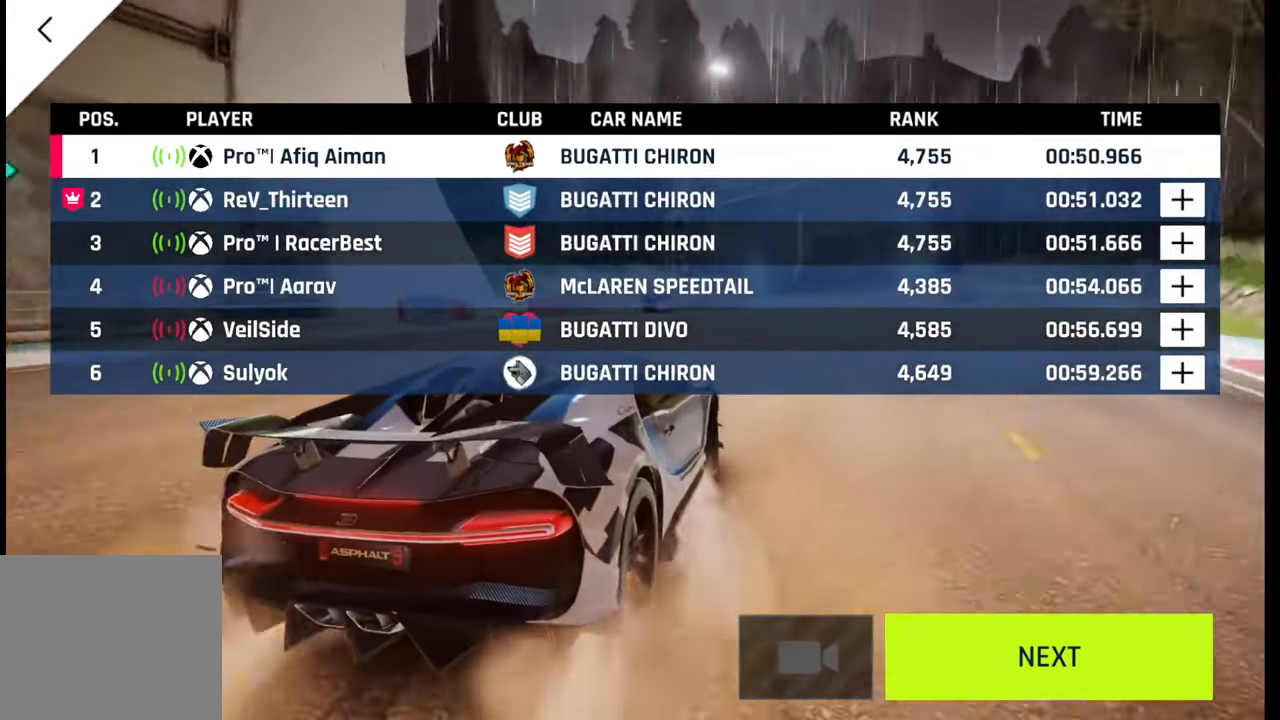
{"buttons": [], "left_stick": "center", "right_stick": "center", "events": [[167, "CIRCLE", "down"], [183, "CIRCLE", "up"]]}